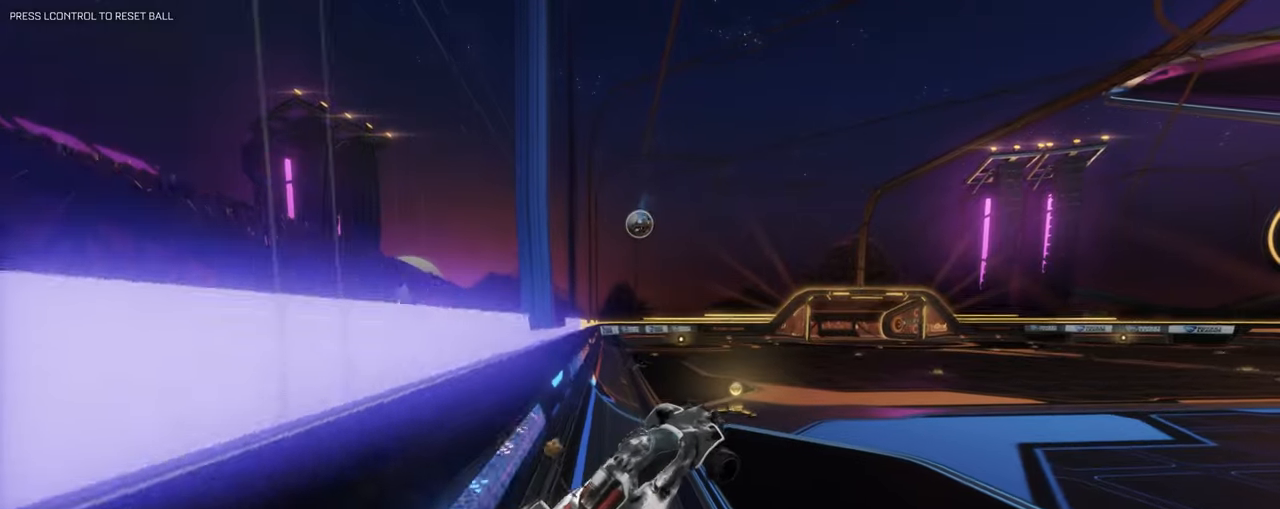
Gameplay with keyboard and mouse; each line is a JSON object with the keys and mouse buttons held at the frame after it. "events" lists presses ("down") and releases ("up") of "1", "2", "3", "4", "5", "a", "alt", "b", "c", "ctrl", "d", "e", "f", "g", "q", "r", "s", "shift", "space", "t", "tab", "tilde", "v", "w", "x", "z", "mouse_left", "mouse_wheel", "mouse_right", "mouse_mb4" and "mouse_mb5" between this image and that frame as [ms after this image, input, new state], when the widget could be followed in between. "mouse_left", "mouse_wheel", "mouse_right", "mouse_mb4", "mouse_mb5" = the "left", "wheel", "right", "mb4", "mb5" buttons of the "mouse" list. No other keys are recorded. "wheel" means that the mouse wheel is clicked or scrolled. Mouse movement is not recorded.
{"keys": [], "mouse": ["left"]}
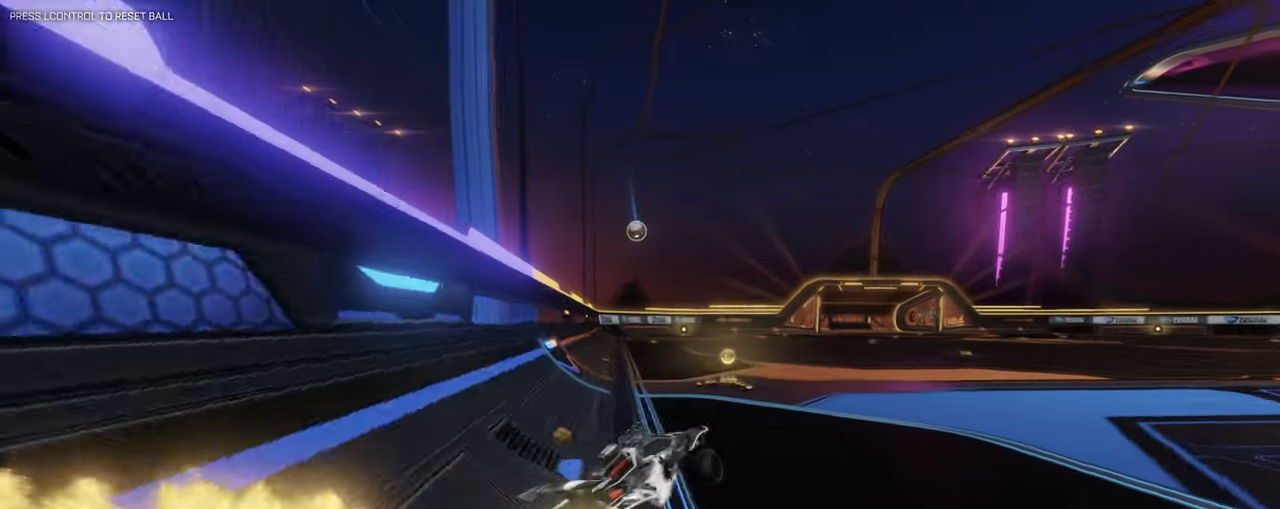
{"keys": ["d", "w"], "mouse": ["left", "right"], "events": [[133, "a", "down"], [133, "w", "down"], [233, "a", "up"], [283, "mouse_right", "down"], [317, "d", "down"], [433, "mouse_right", "up"], [483, "mouse_right", "down"]]}
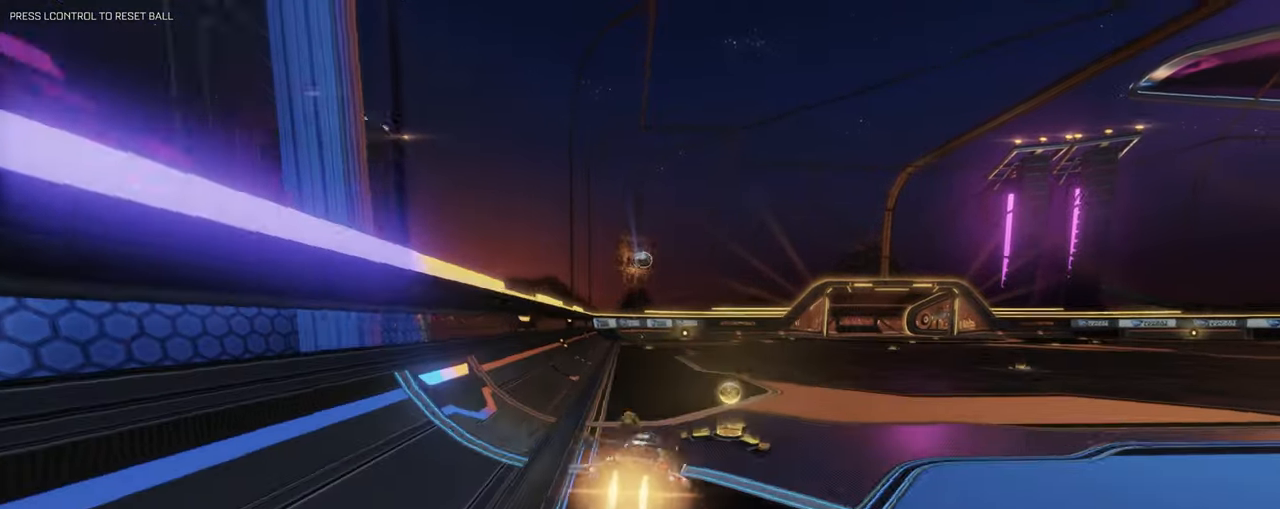
{"keys": ["d", "e"], "mouse": [], "events": [[67, "w", "up"], [150, "mouse_left", "up"], [167, "mouse_right", "up"], [183, "d", "up"], [383, "d", "down"], [483, "e", "down"]]}
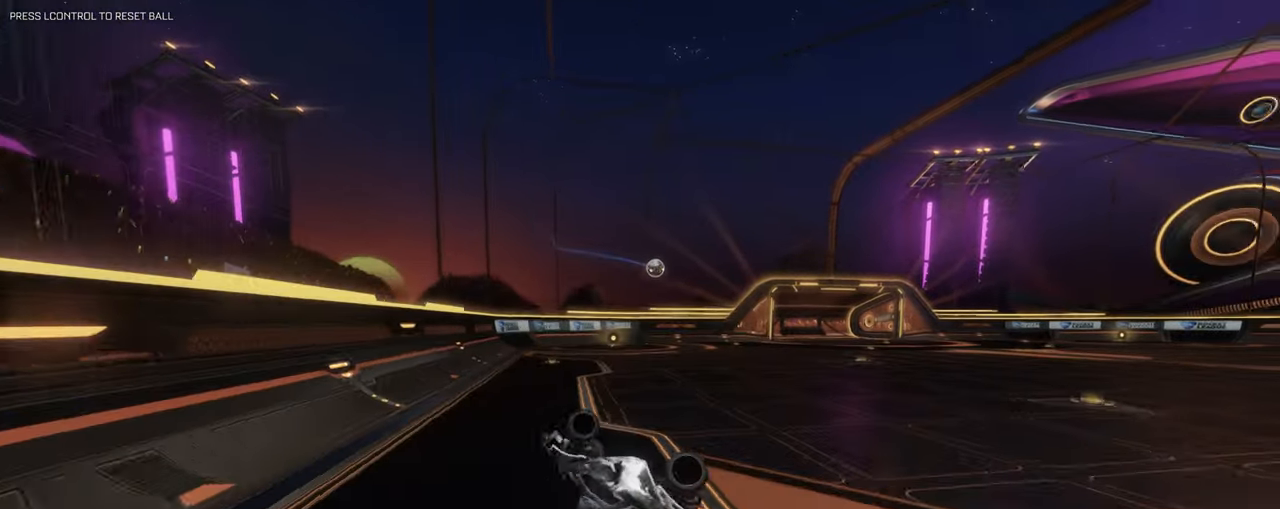
{"keys": [], "mouse": [], "events": [[167, "e", "up"], [317, "d", "up"]]}
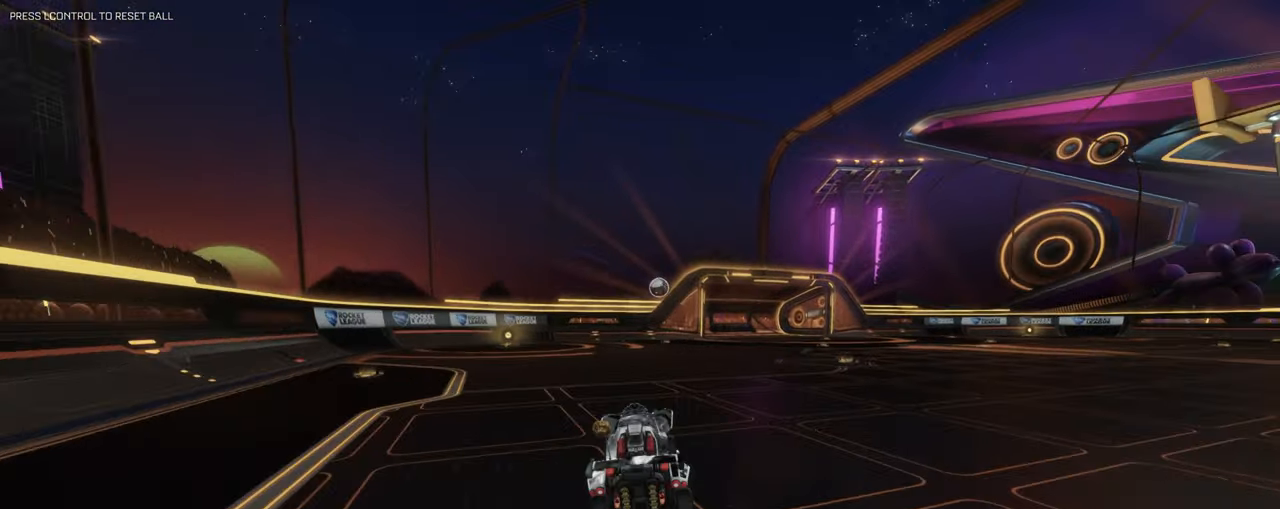
{"keys": ["d", "w"], "mouse": ["right"], "events": [[50, "d", "down"], [150, "w", "down"], [183, "d", "up"], [283, "a", "down"], [283, "mouse_right", "down"], [350, "d", "down"], [367, "mouse_right", "up"], [417, "a", "up"], [467, "mouse_right", "down"]]}
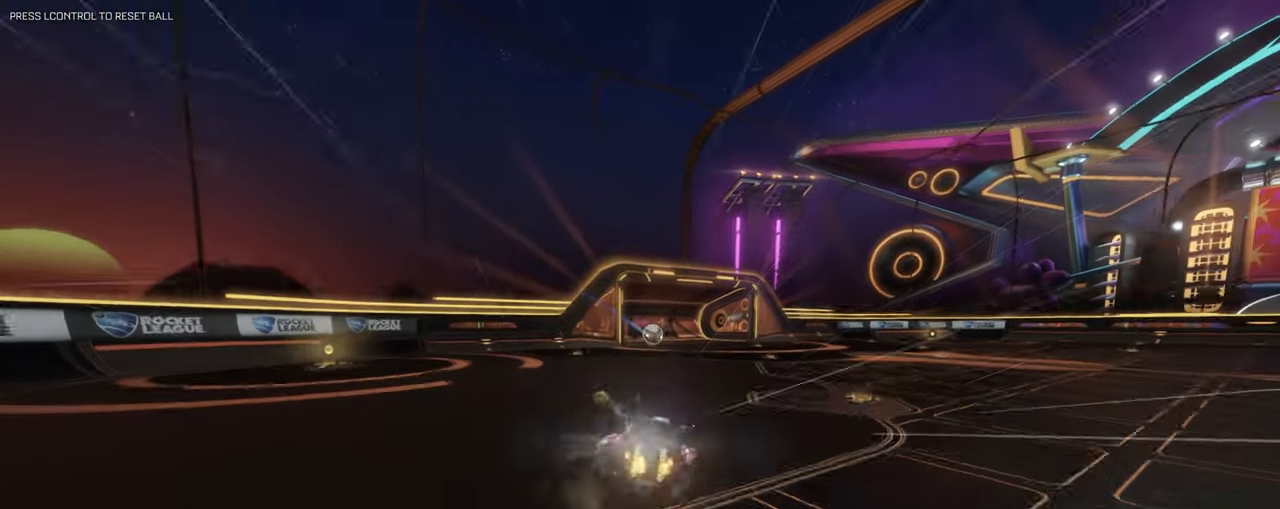
{"keys": [], "mouse": [], "events": [[17, "mouse_left", "down"], [150, "d", "up"], [150, "mouse_right", "up"], [150, "w", "up"], [200, "mouse_left", "up"]]}
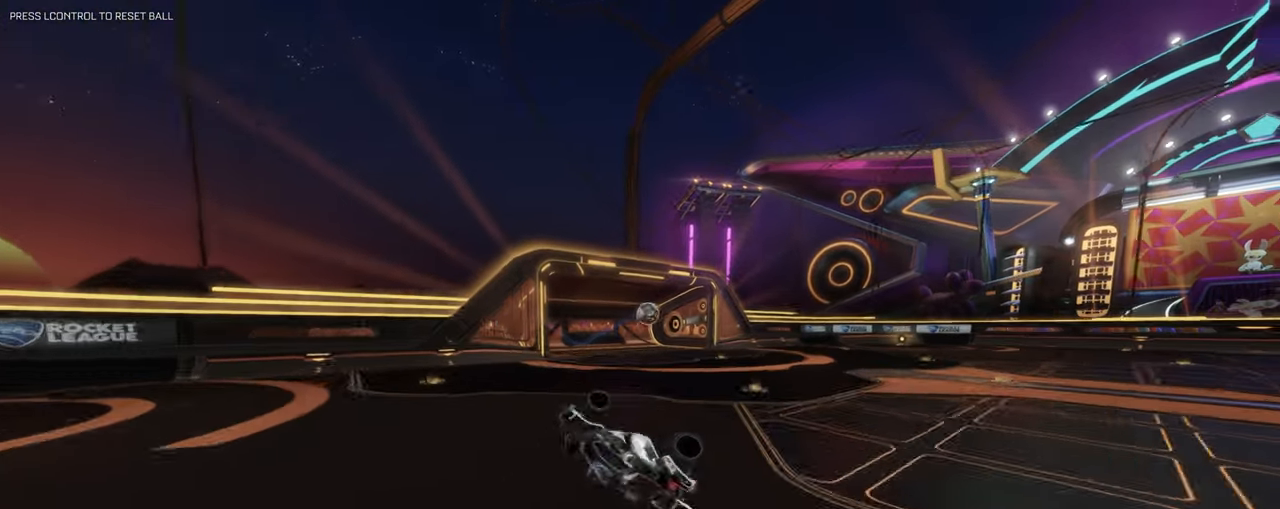
{"keys": [], "mouse": [], "events": [[267, "d", "down"], [400, "d", "up"]]}
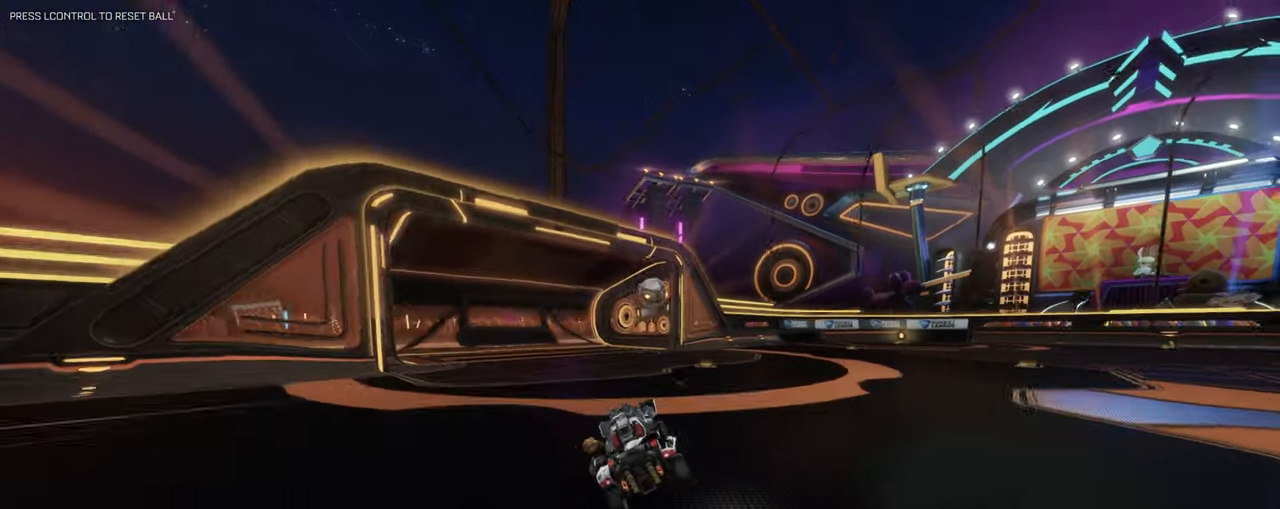
{"keys": [], "mouse": [], "events": [[183, "d", "down"], [333, "d", "up"]]}
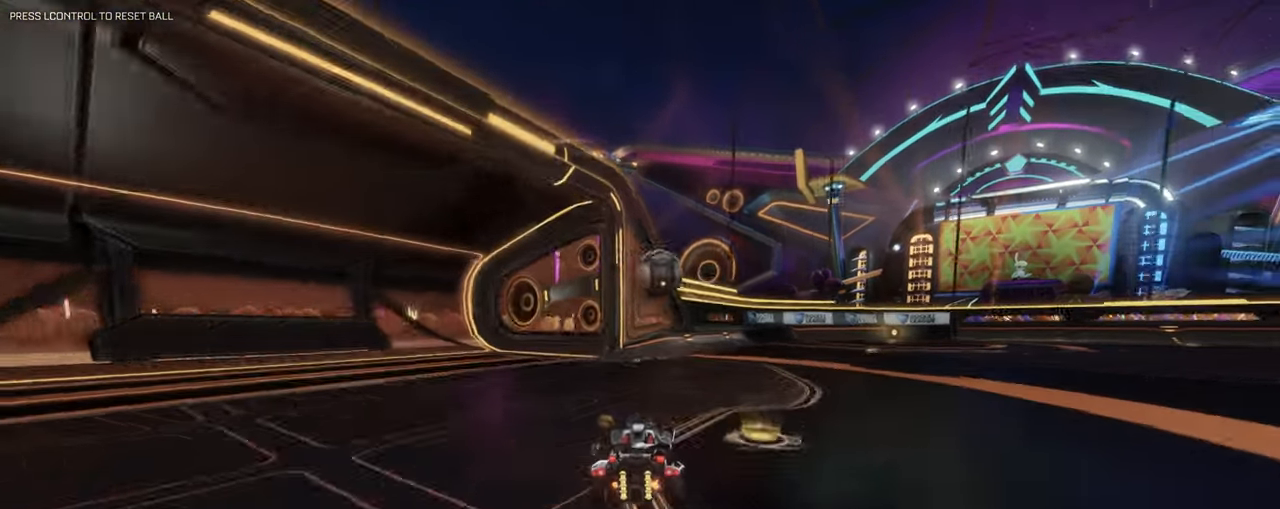
{"keys": ["d", "s"], "mouse": [], "events": [[150, "d", "down"], [300, "s", "down"]]}
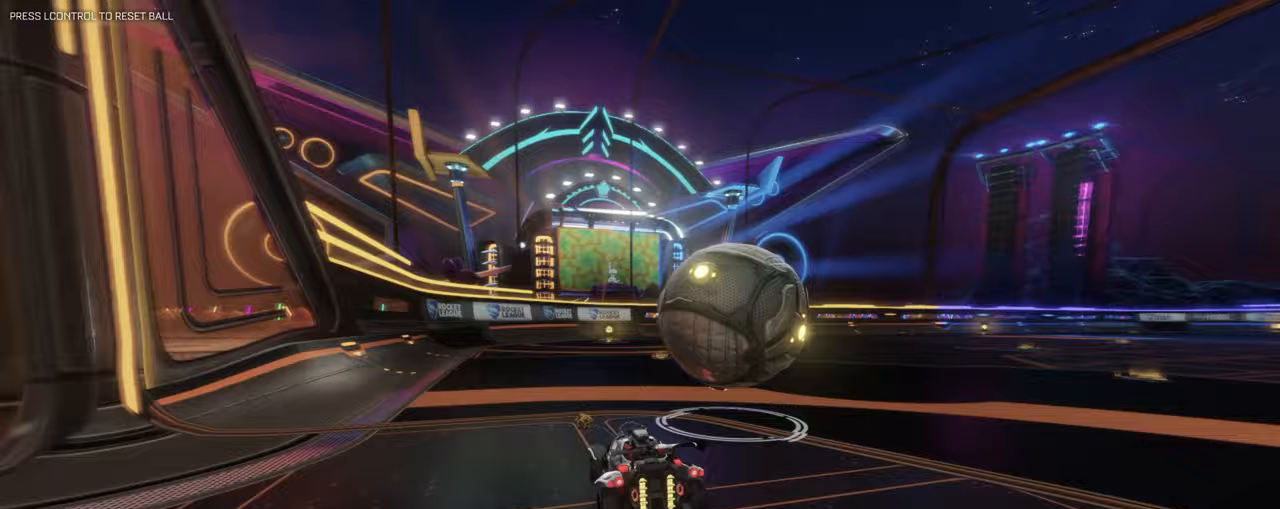
{"keys": ["d", "space", "w"], "mouse": [], "events": [[67, "s", "up"], [267, "mouse_left", "down"], [300, "w", "down"], [450, "mouse_left", "up"], [500, "space", "down"]]}
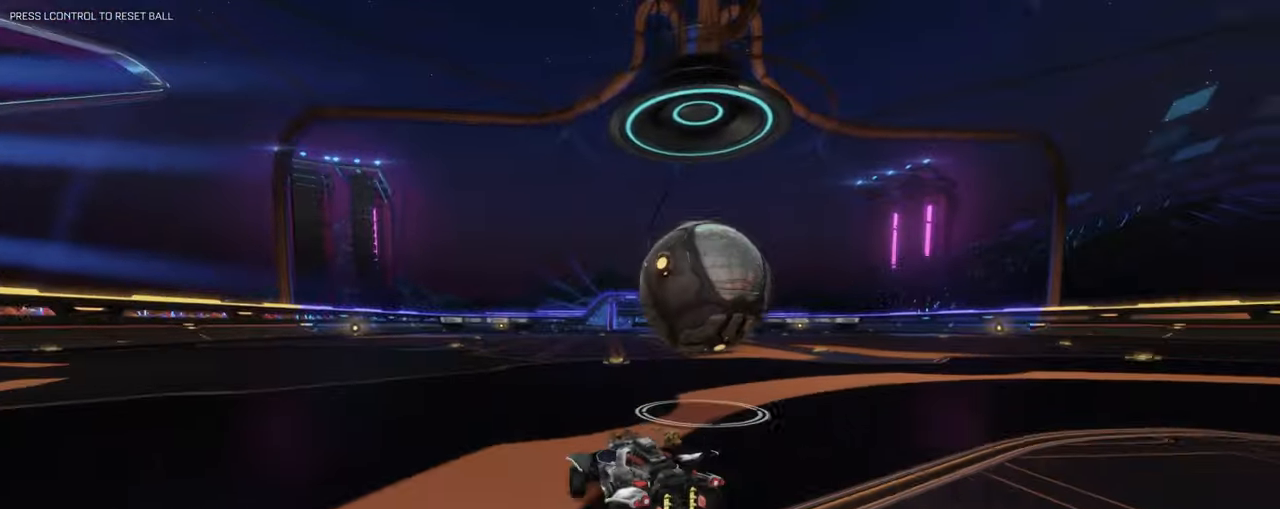
{"keys": ["w"], "mouse": ["left"], "events": [[150, "space", "up"], [233, "d", "up"], [233, "w", "up"], [367, "mouse_left", "down"], [367, "w", "down"]]}
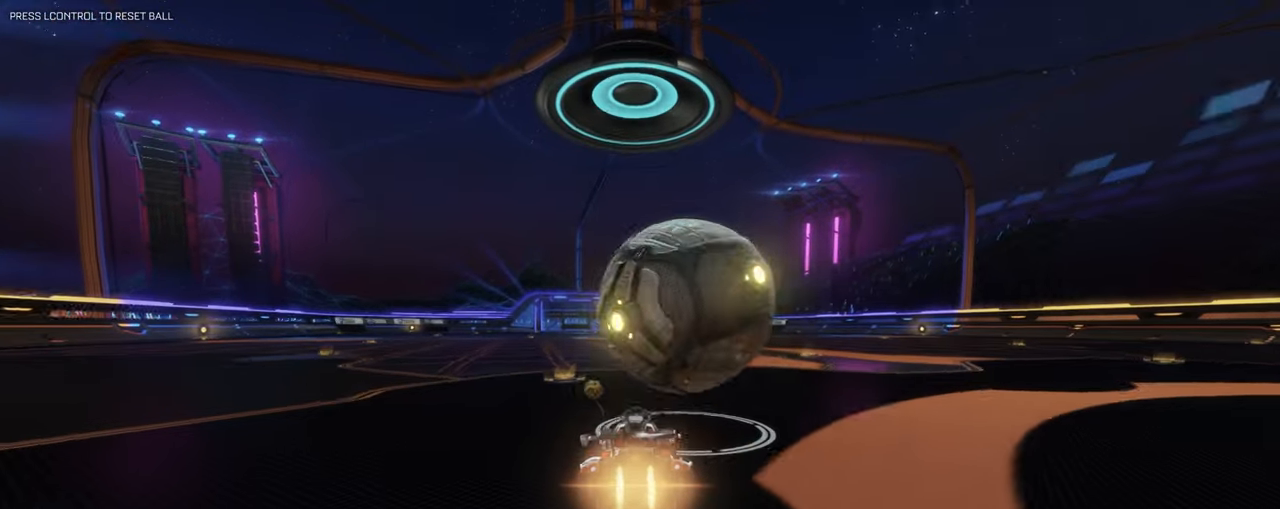
{"keys": ["a", "w"], "mouse": [], "events": [[350, "a", "down"], [400, "mouse_left", "up"]]}
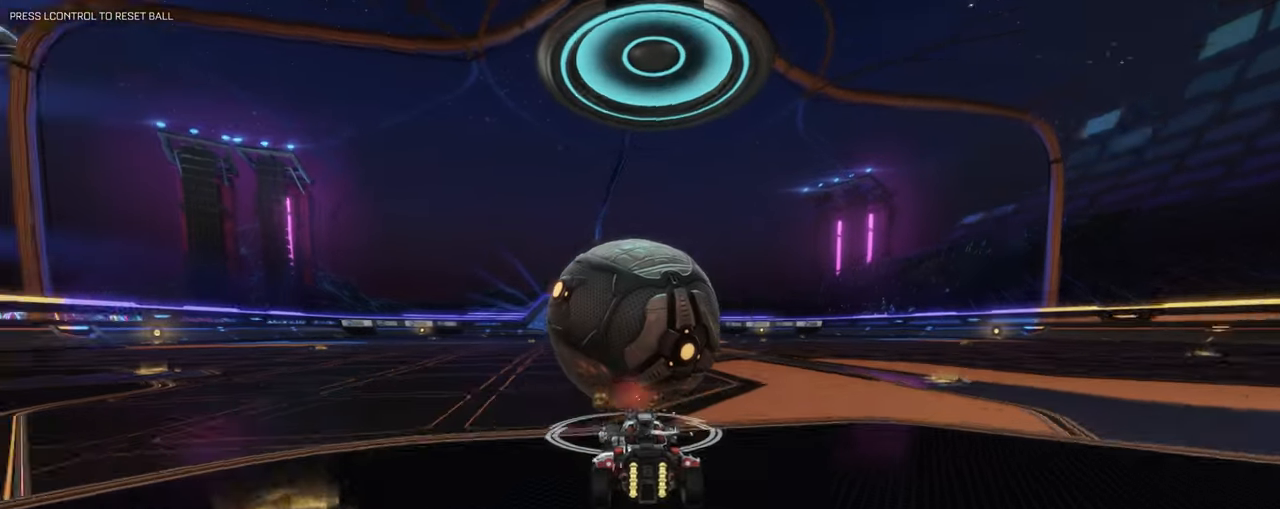
{"keys": ["d", "w"], "mouse": ["left"], "events": [[33, "a", "up"], [83, "mouse_left", "down"], [500, "d", "down"]]}
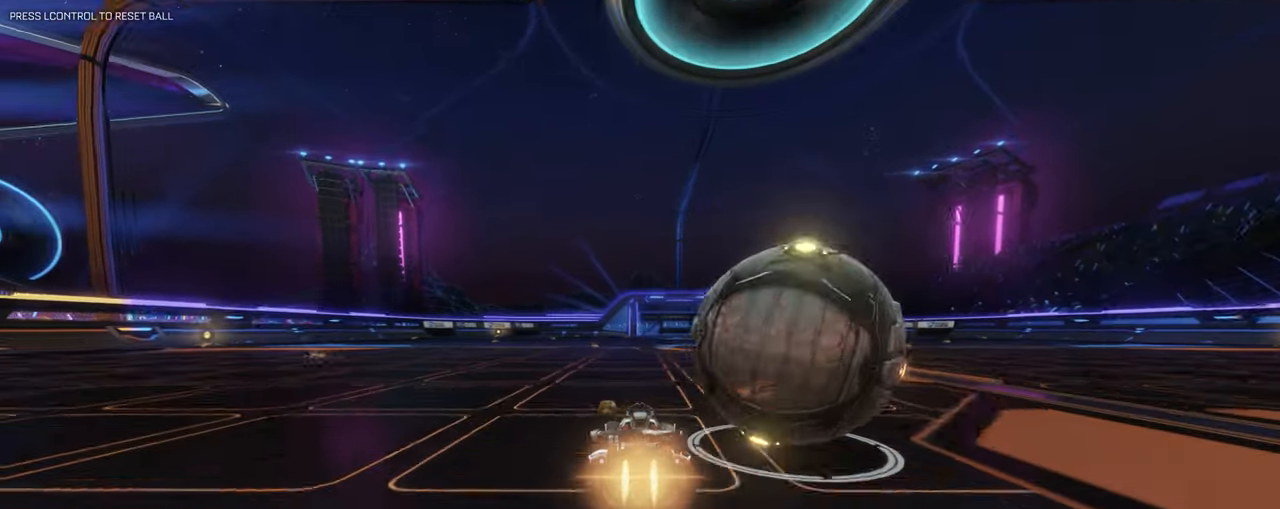
{"keys": ["d", "w"], "mouse": [], "events": [[133, "mouse_left", "up"], [133, "shift", "down"], [333, "shift", "up"]]}
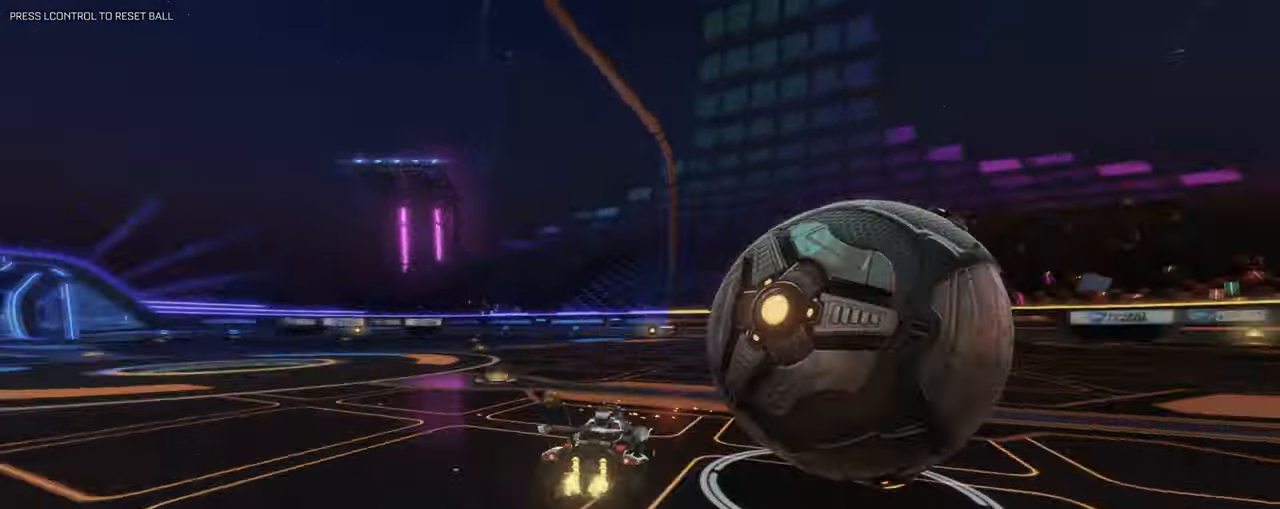
{"keys": [], "mouse": [], "events": [[17, "d", "up"], [67, "w", "up"], [100, "a", "down"], [383, "a", "up"]]}
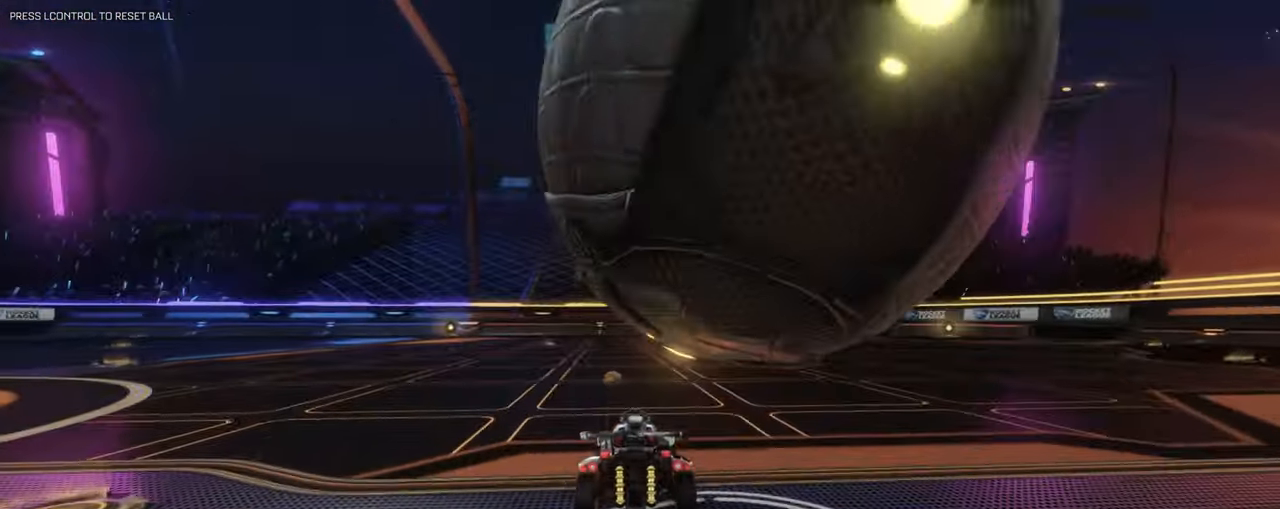
{"keys": ["a"], "mouse": [], "events": [[83, "a", "down"]]}
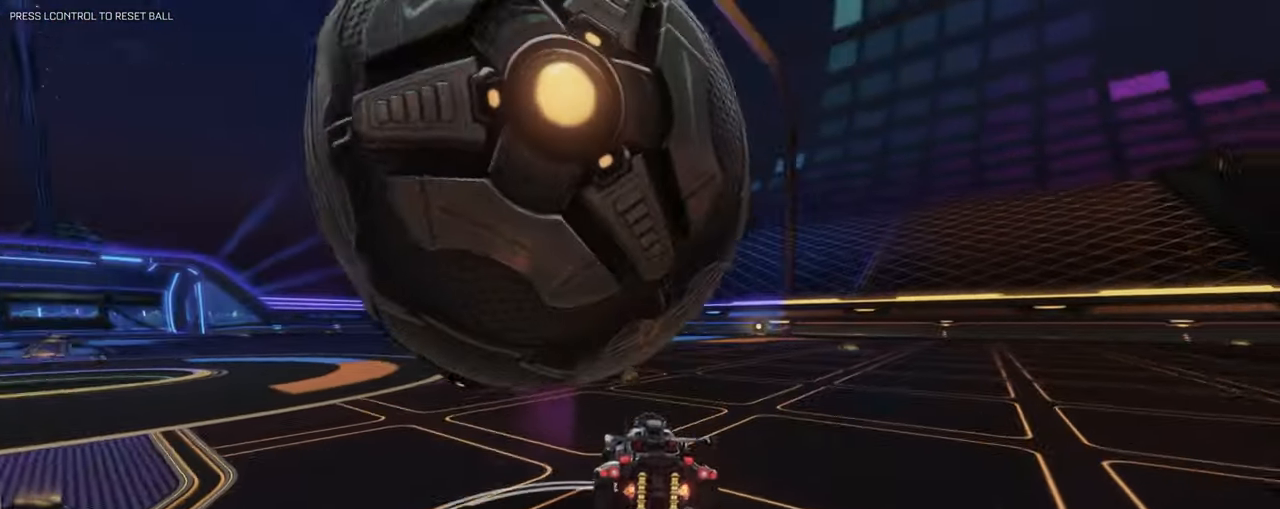
{"keys": [], "mouse": [], "events": [[33, "a", "up"], [183, "a", "down"], [367, "a", "up"]]}
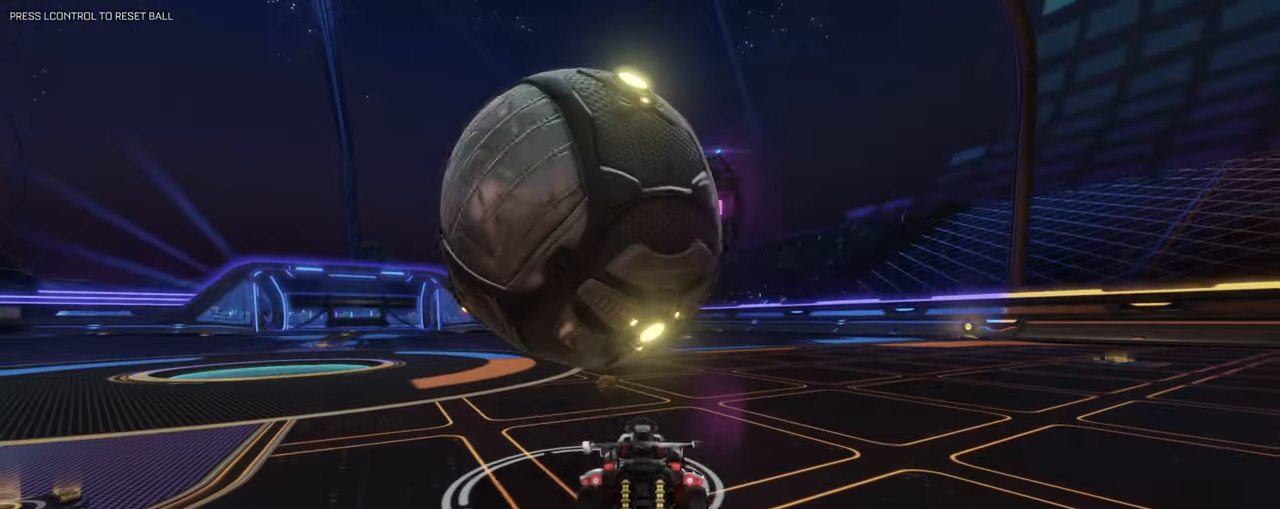
{"keys": [], "mouse": [], "events": [[17, "w", "down"], [167, "a", "down"], [250, "a", "up"], [250, "mouse_left", "down"], [433, "mouse_left", "up"], [483, "w", "up"]]}
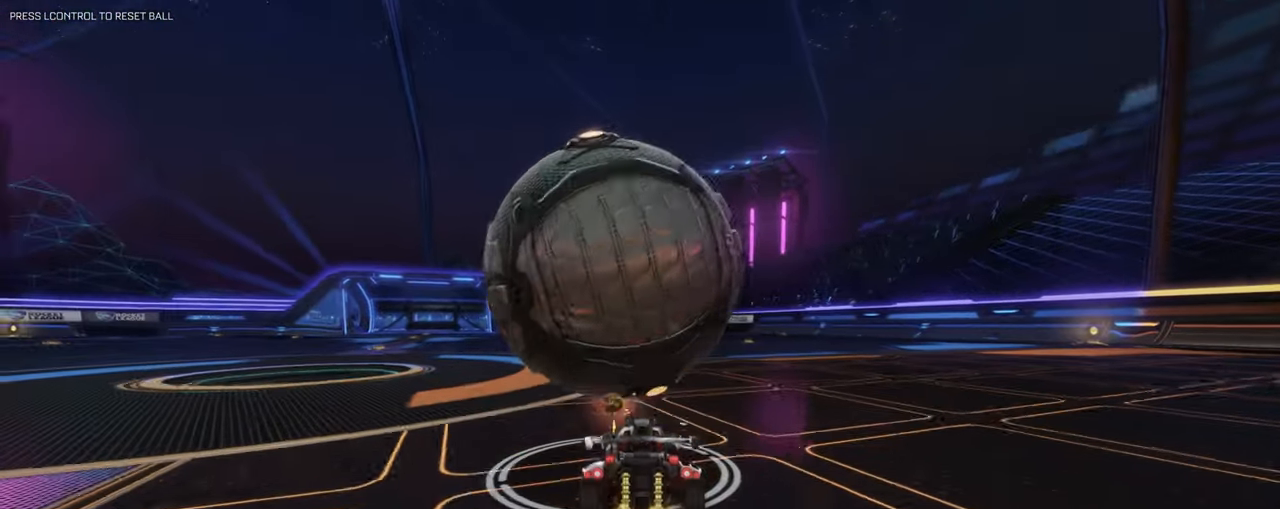
{"keys": [], "mouse": [], "events": []}
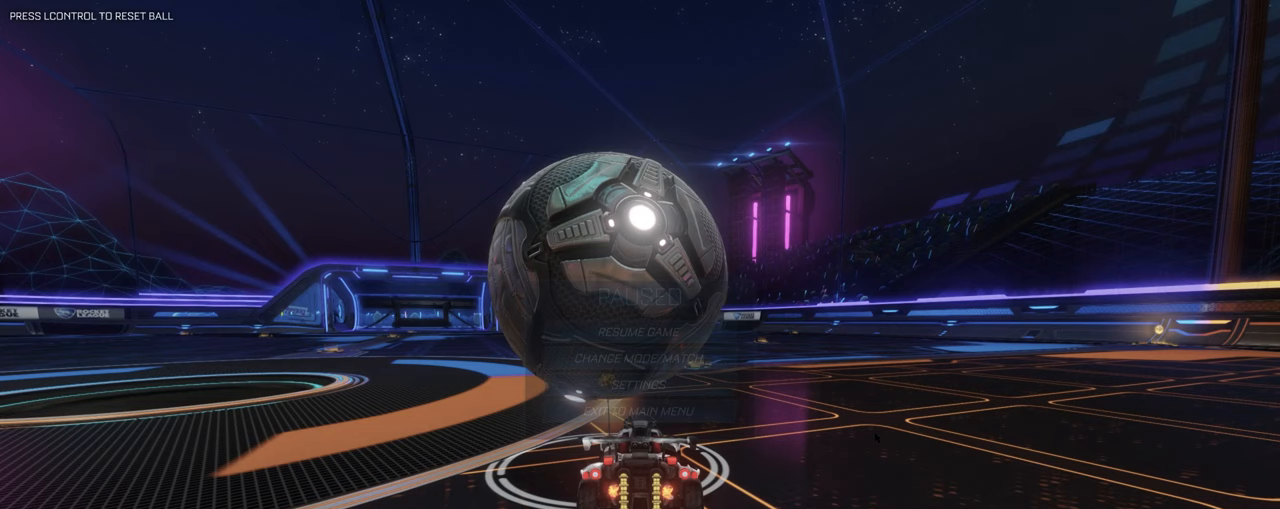
{"keys": [], "mouse": [], "events": []}
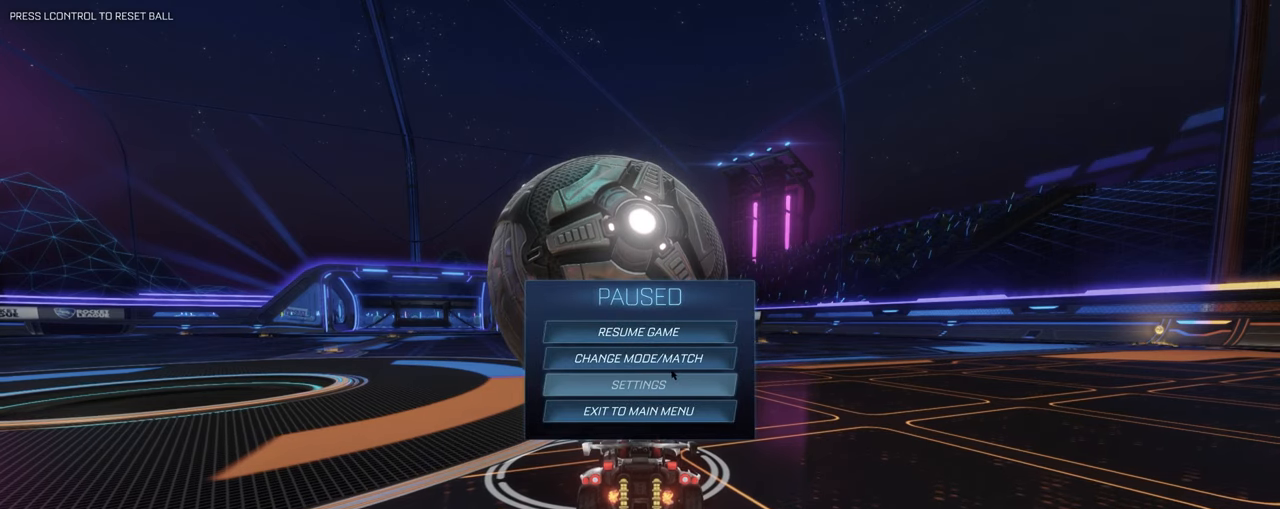
{"keys": [], "mouse": [], "events": []}
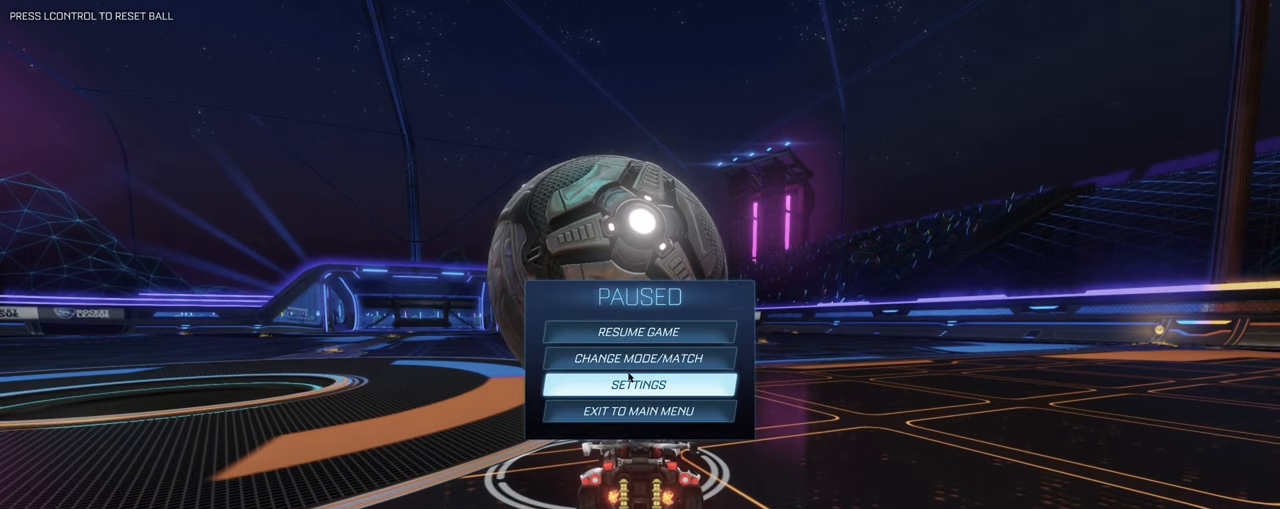
{"keys": [], "mouse": [], "events": [[317, "mouse_left", "down"], [500, "mouse_left", "up"]]}